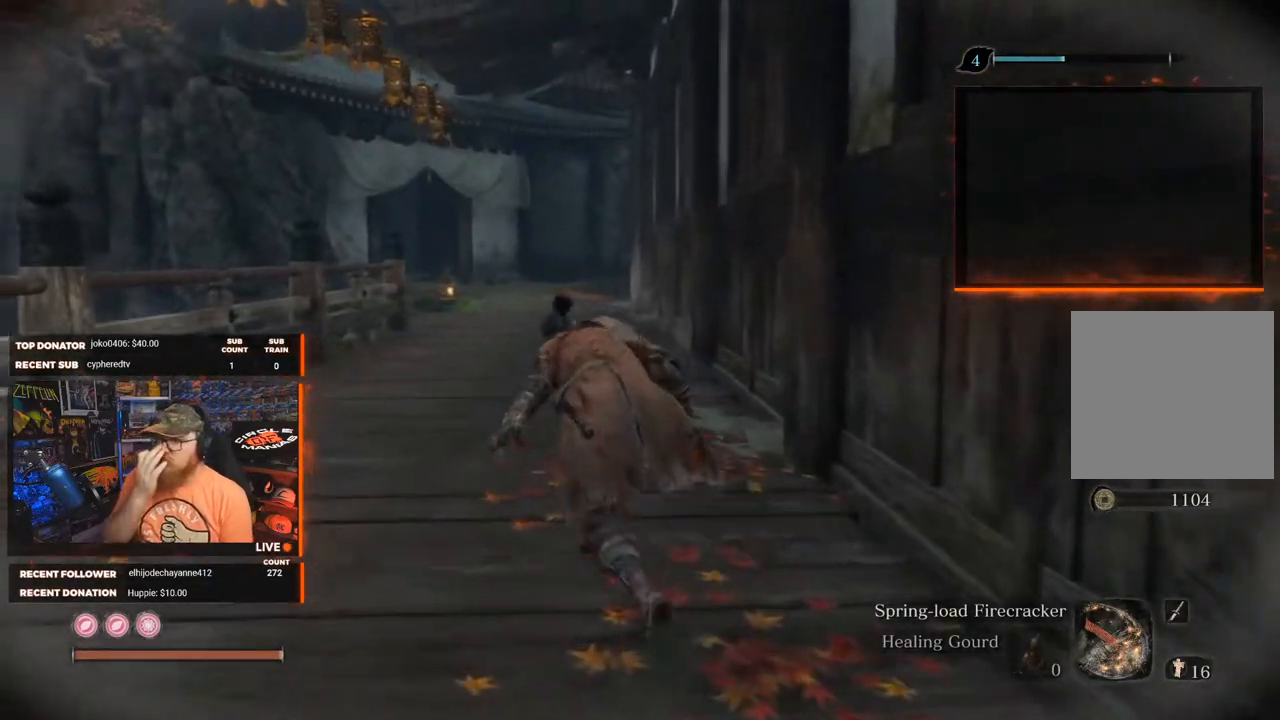
Gameplay with a controller (Xbox layout); each line is a JSON object with the inputs held at the frame after it. "events" lists button and stick changes between this image and that frame as [ms after this image, input, new state], when the widget could be followed in between.
{"buttons": [], "left_stick": "up", "right_stick": "center", "events": [[317, "left_stick", "up"]]}
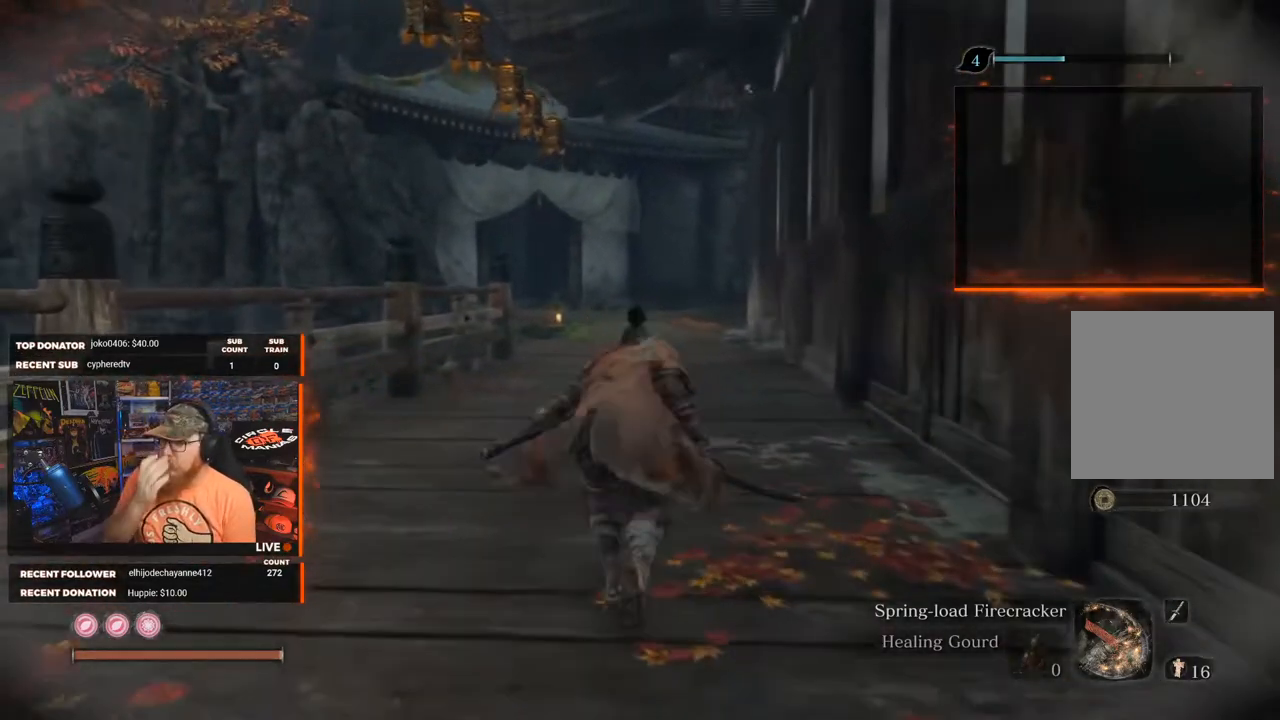
{"buttons": [], "left_stick": "up", "right_stick": "center", "events": []}
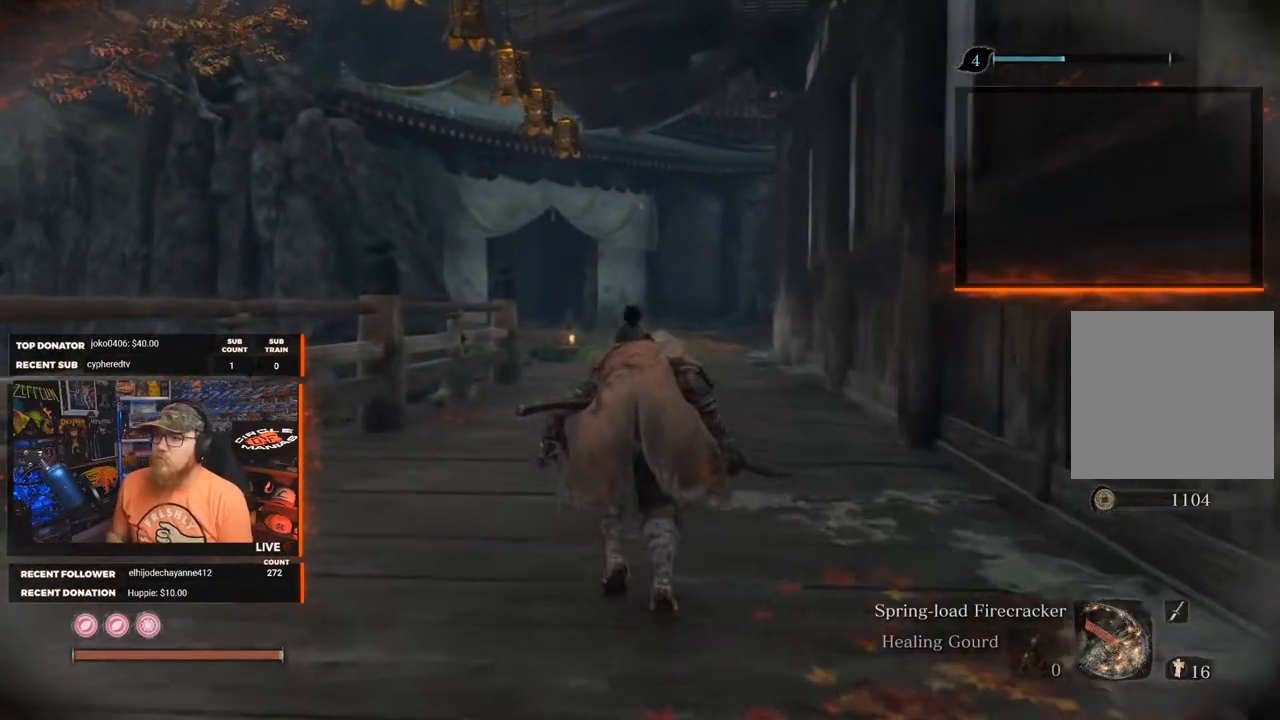
{"buttons": [], "left_stick": "up", "right_stick": "center", "events": [[200, "right_stick", "down"], [350, "right_stick", "center"]]}
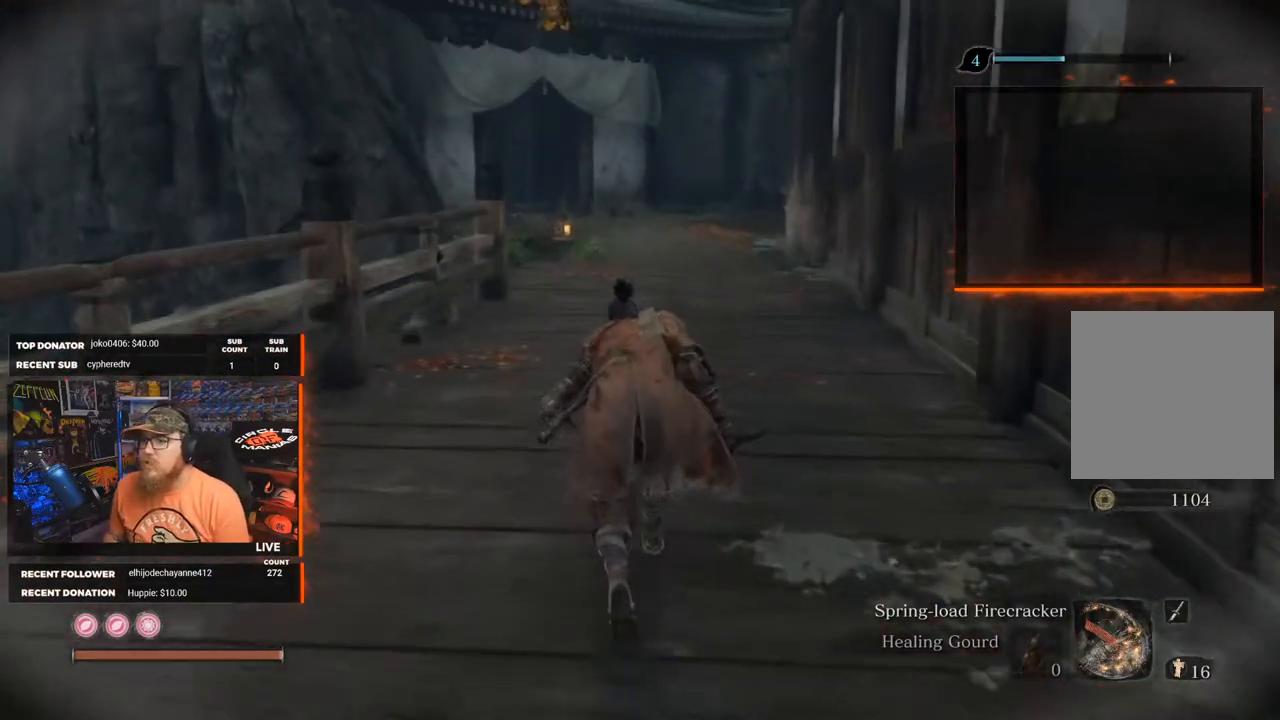
{"buttons": [], "left_stick": "up", "right_stick": "center", "events": [[367, "L3", "down"], [500, "L3", "up"]]}
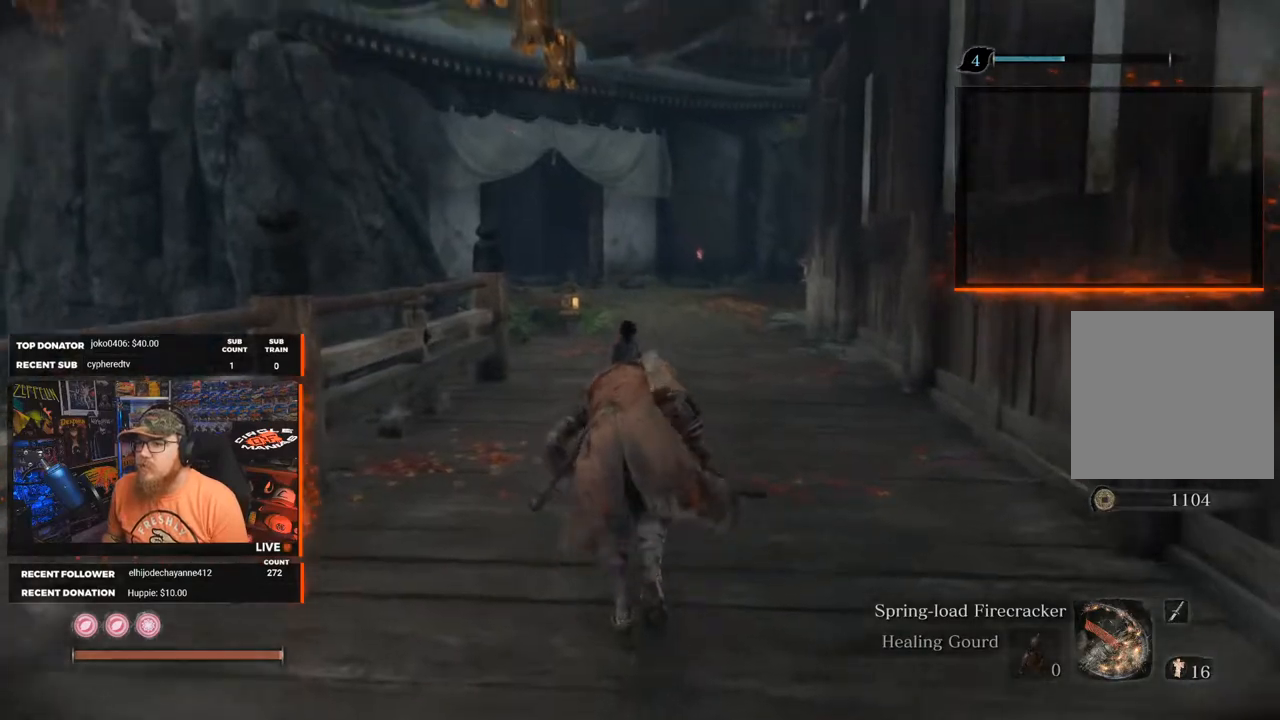
{"buttons": [], "left_stick": "up", "right_stick": "right", "events": [[167, "right_stick", "right"]]}
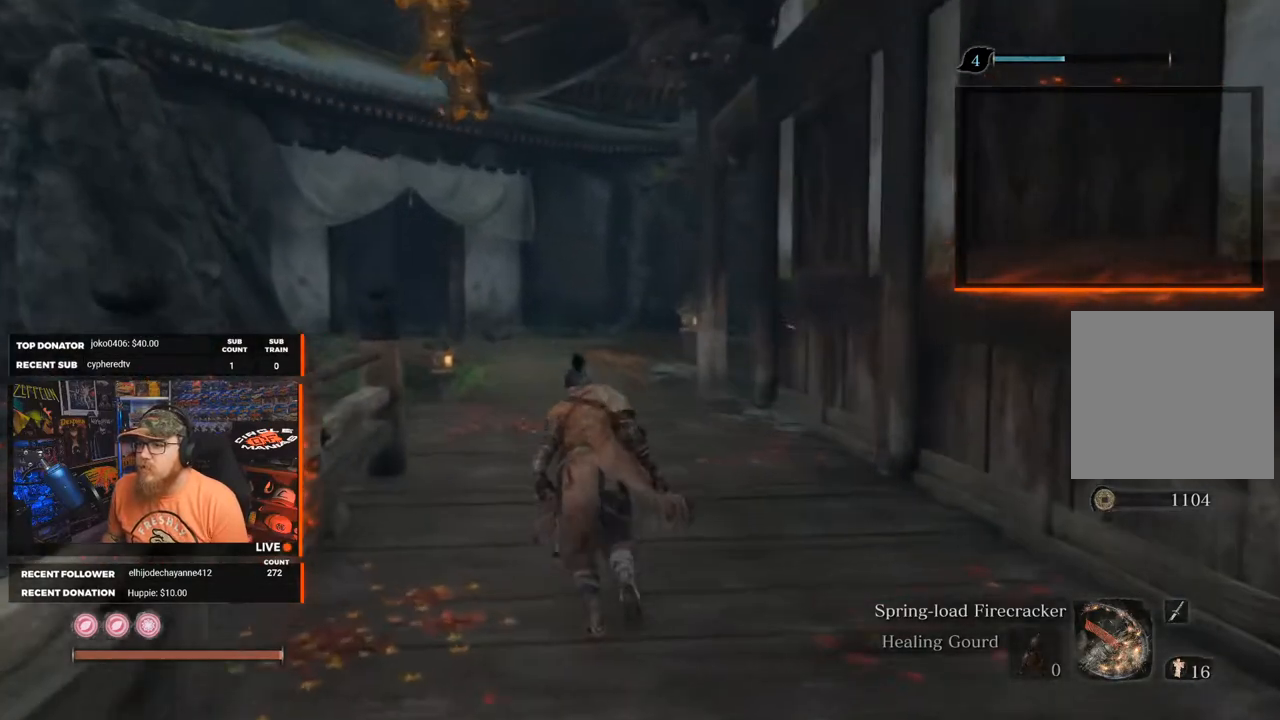
{"buttons": [], "left_stick": "up", "right_stick": "right", "events": []}
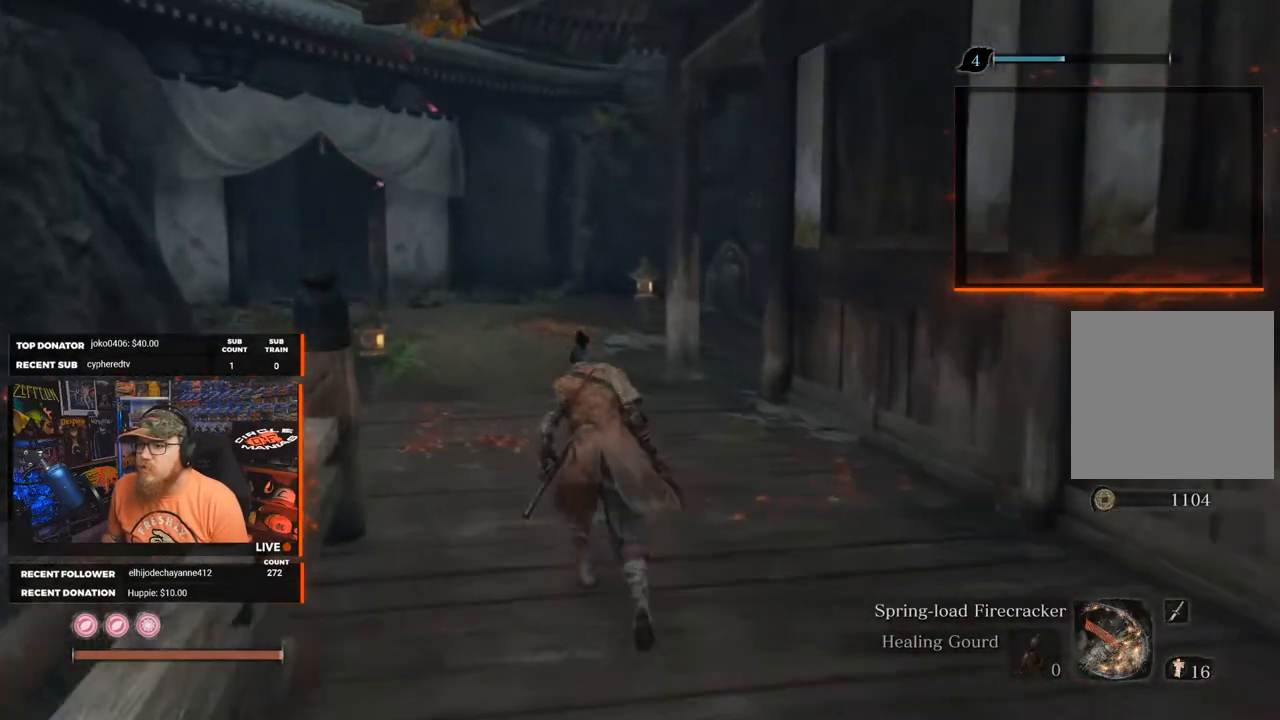
{"buttons": [], "left_stick": "up", "right_stick": "right", "events": []}
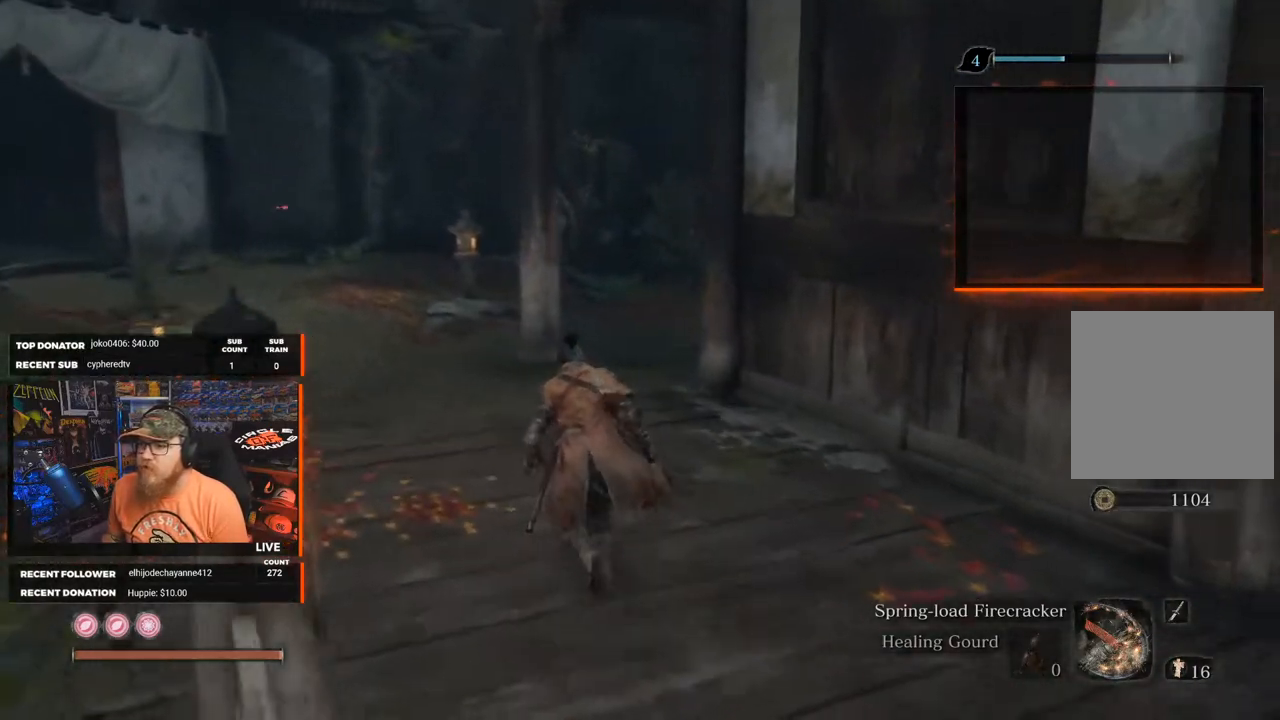
{"buttons": [], "left_stick": "up-left", "right_stick": "right", "events": [[200, "left_stick", "up-left"]]}
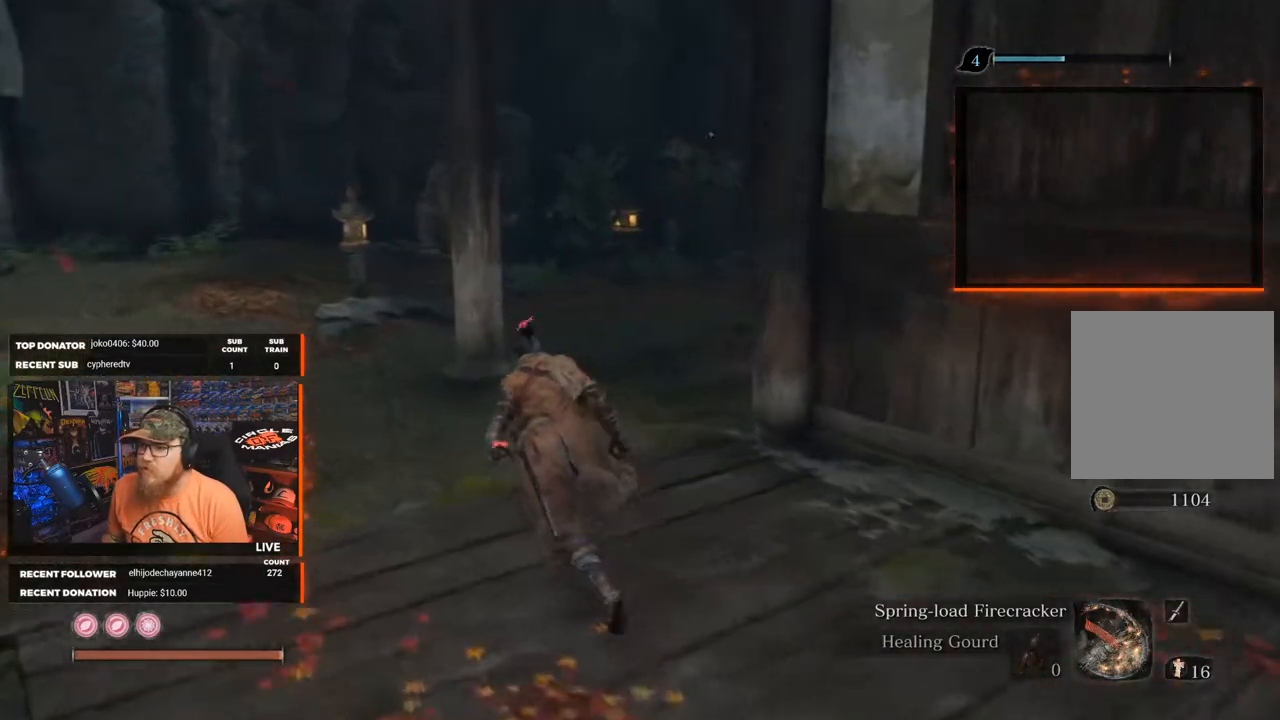
{"buttons": [], "left_stick": "up-left", "right_stick": "right", "events": []}
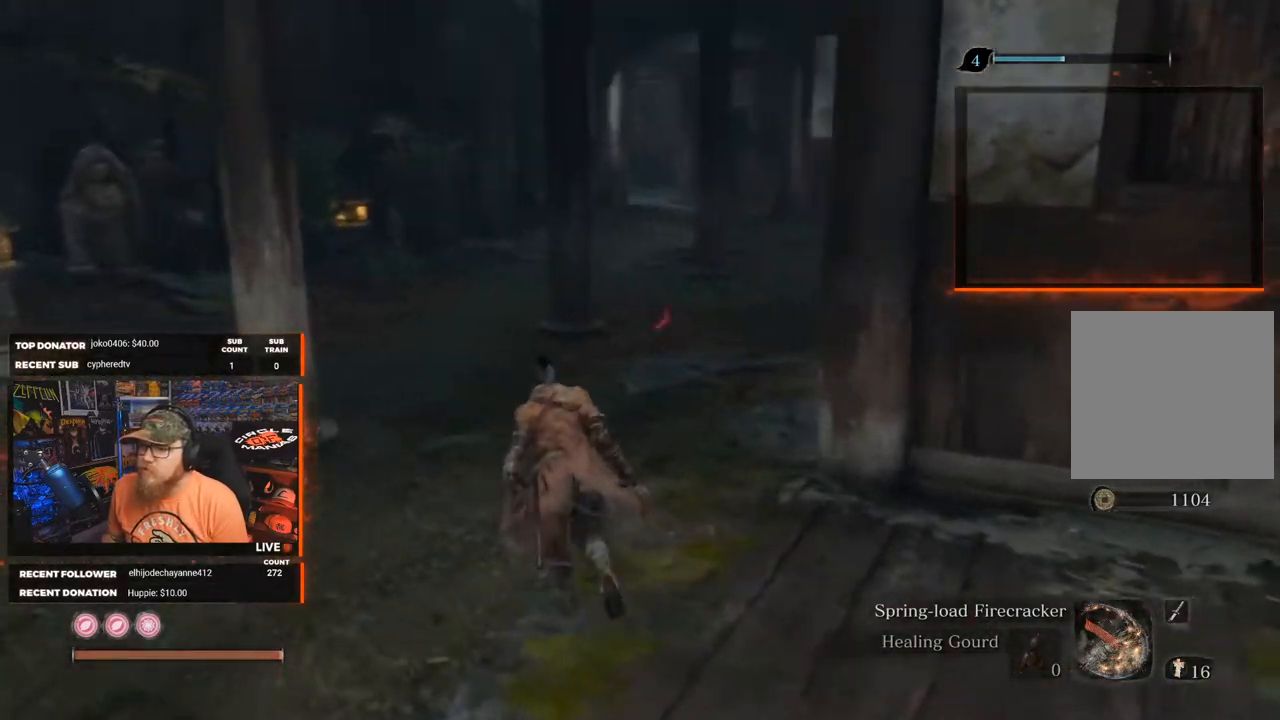
{"buttons": [], "left_stick": "up-left", "right_stick": "right", "events": []}
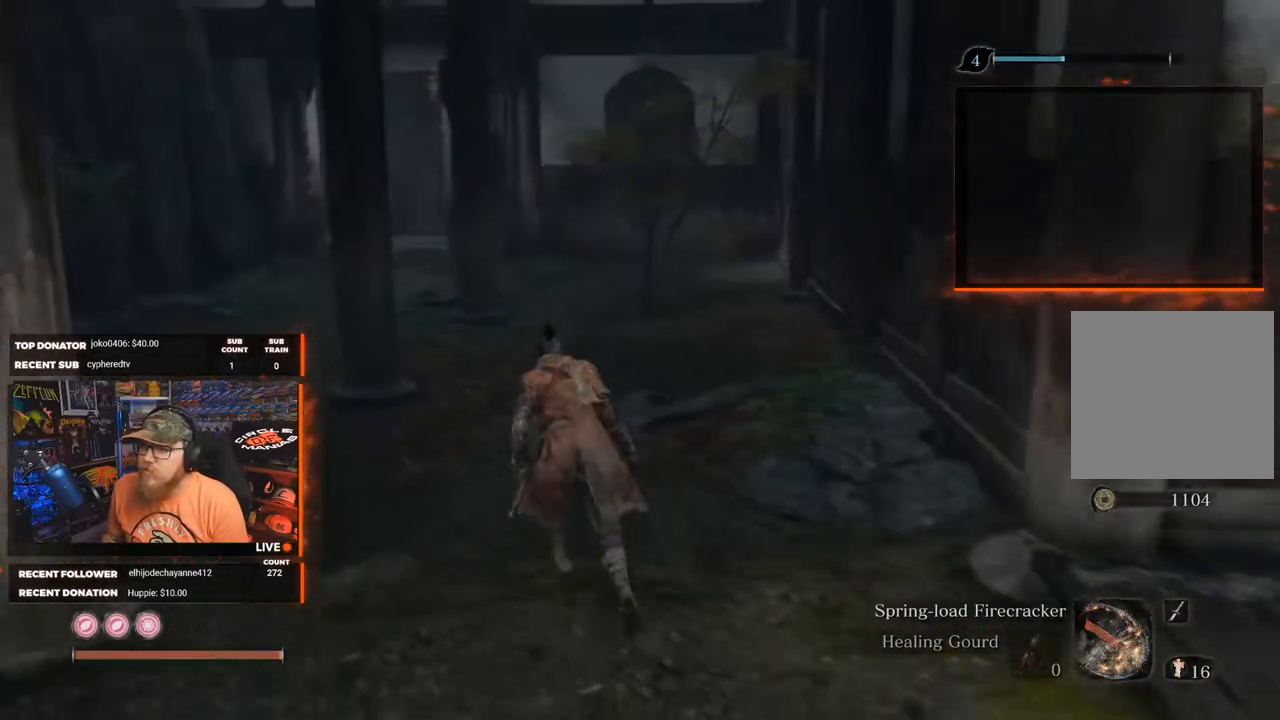
{"buttons": [], "left_stick": "up-left", "right_stick": "right", "events": []}
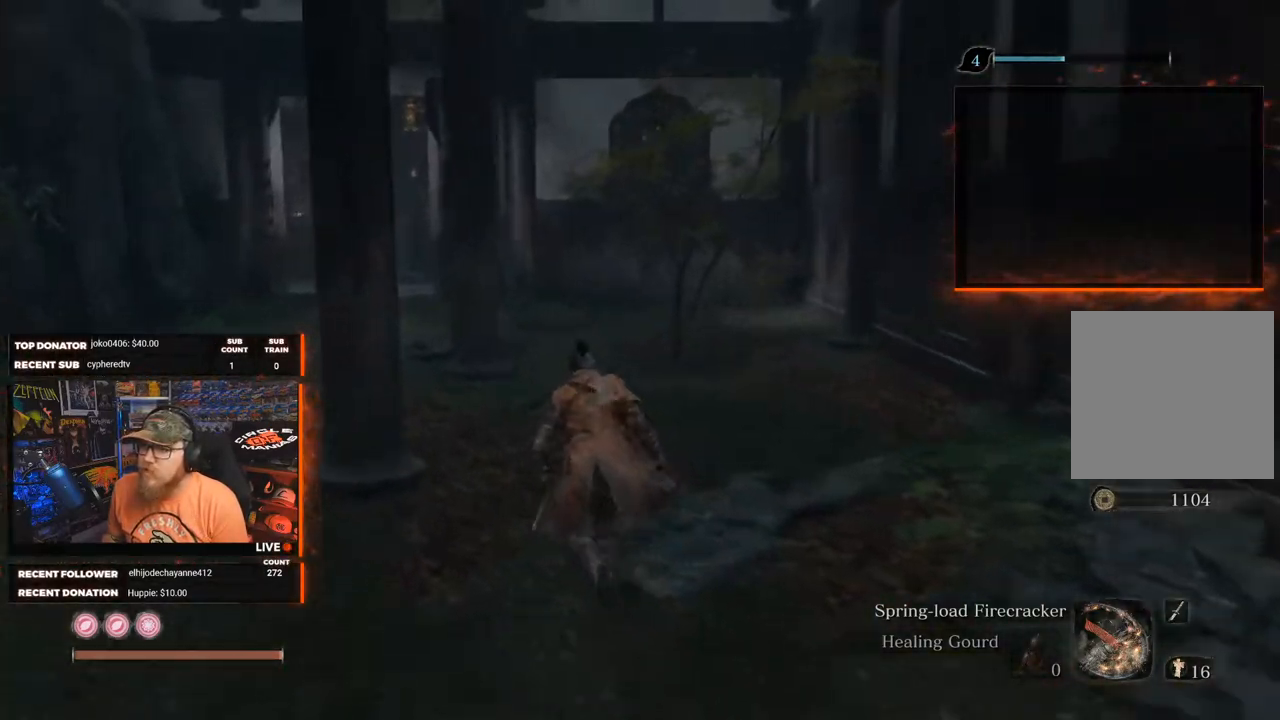
{"buttons": [], "left_stick": "up-left", "right_stick": "right", "events": []}
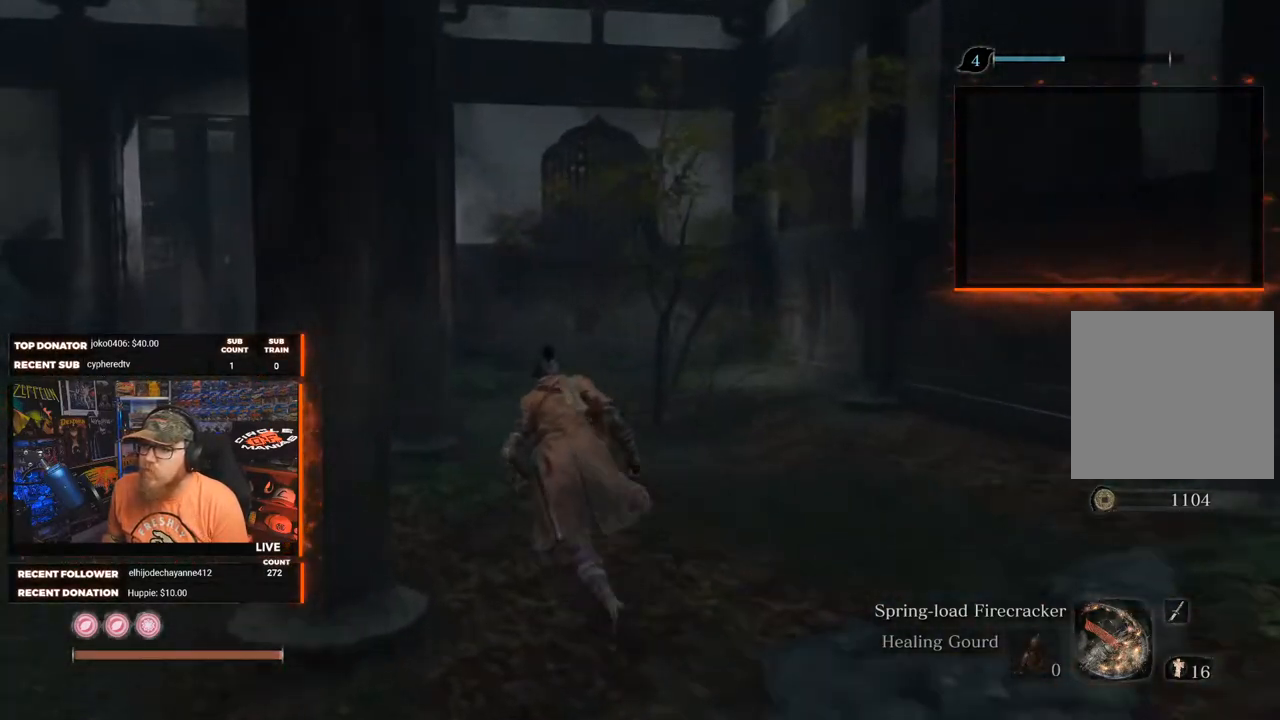
{"buttons": [], "left_stick": "up-left", "right_stick": "right", "events": []}
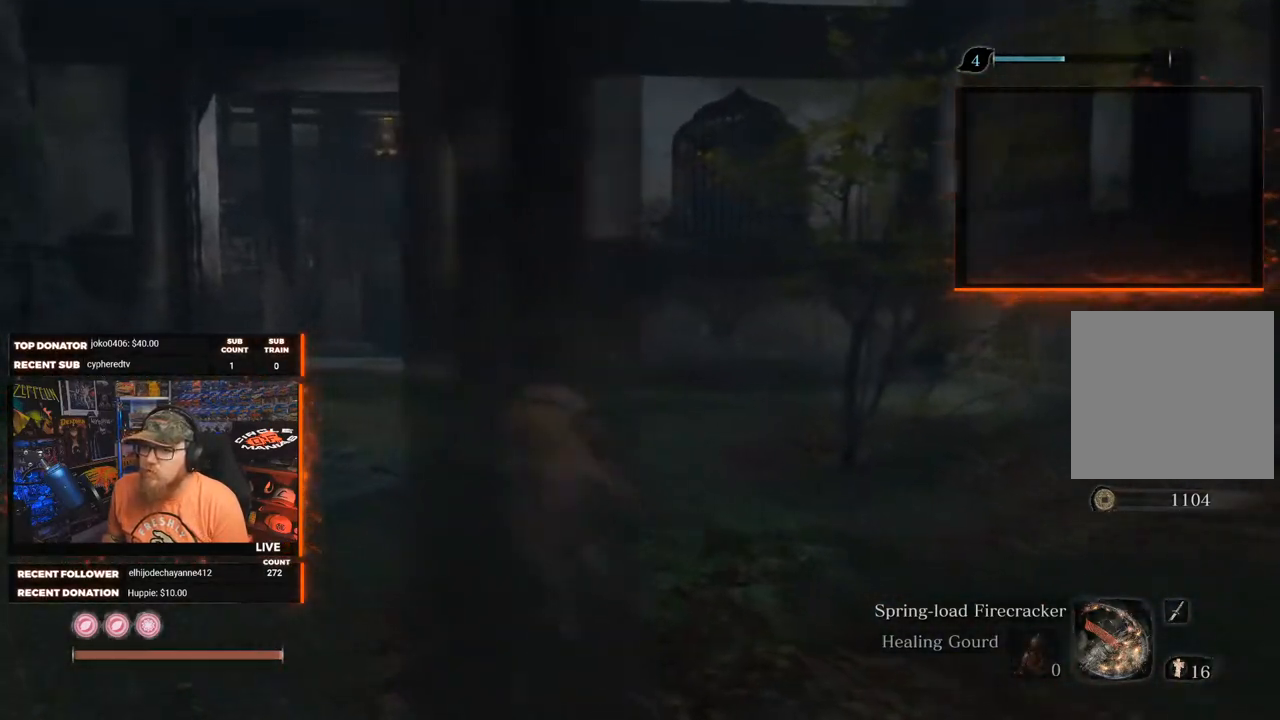
{"buttons": [], "left_stick": "up", "right_stick": "right", "events": [[200, "left_stick", "up"]]}
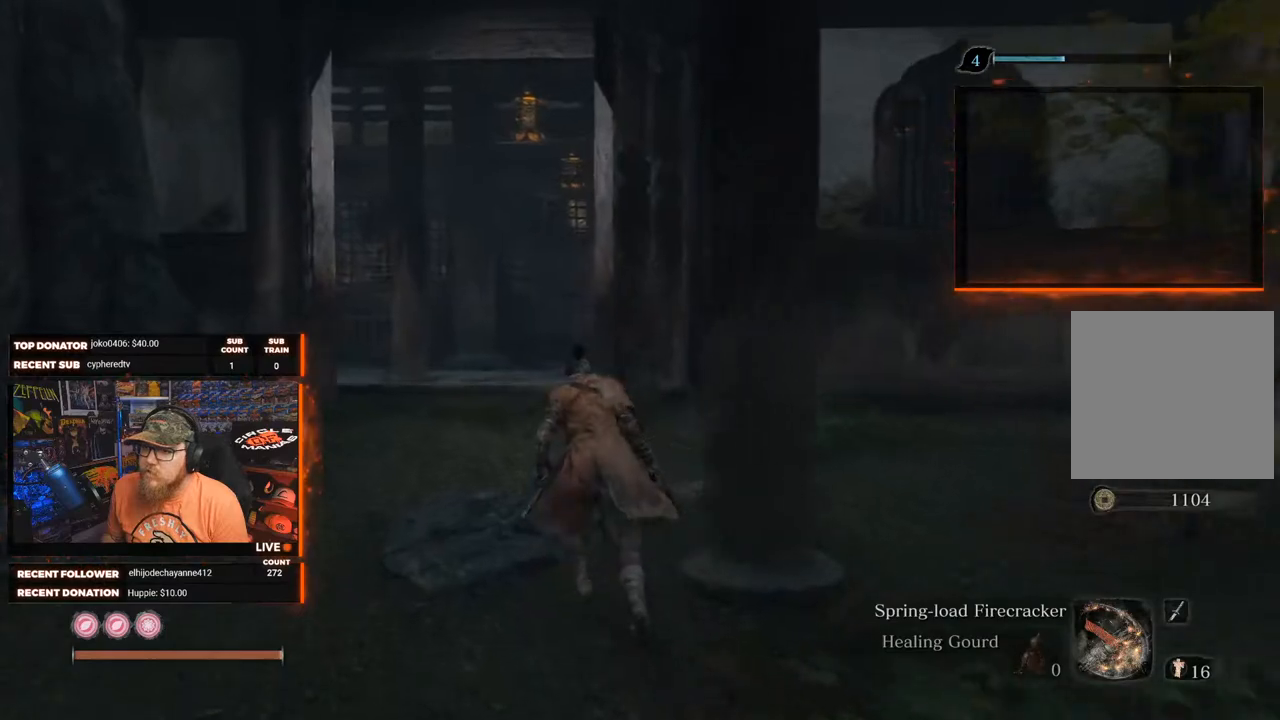
{"buttons": [], "left_stick": "up", "right_stick": "left", "events": [[233, "right_stick", "center"], [400, "right_stick", "left"]]}
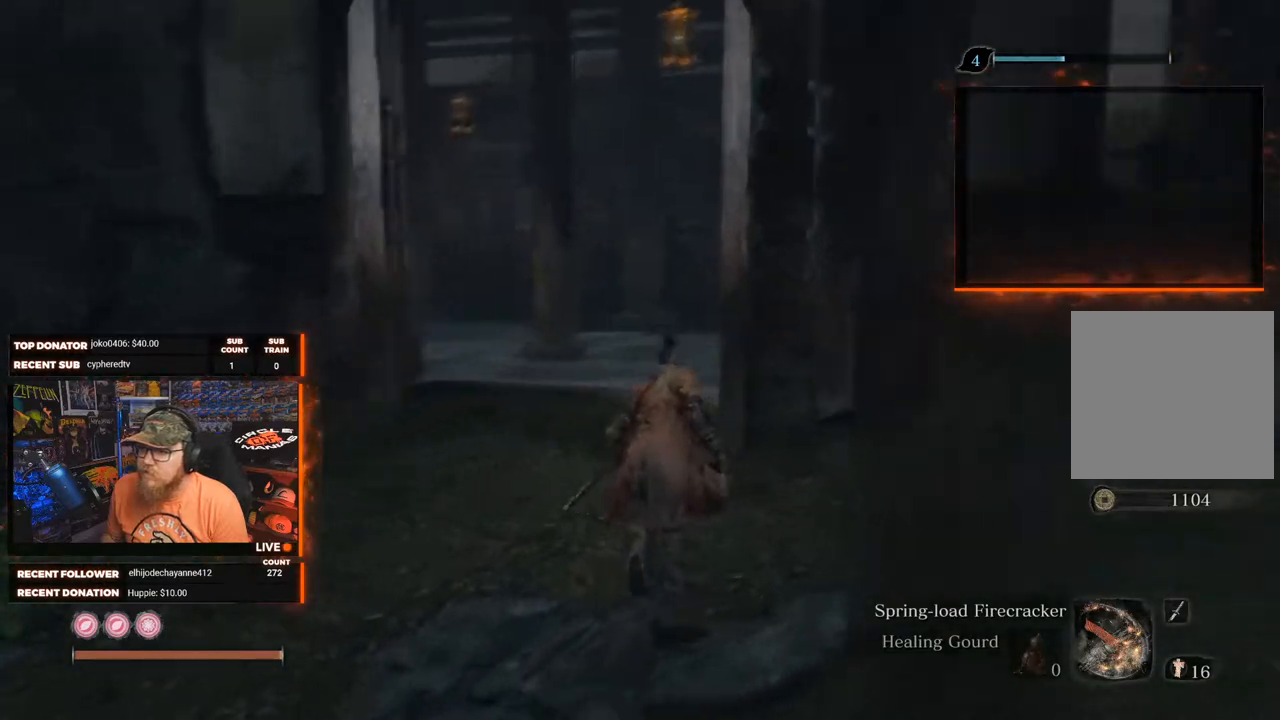
{"buttons": [], "left_stick": "up", "right_stick": "left", "events": [[267, "right_stick", "center"], [333, "right_stick", "left"]]}
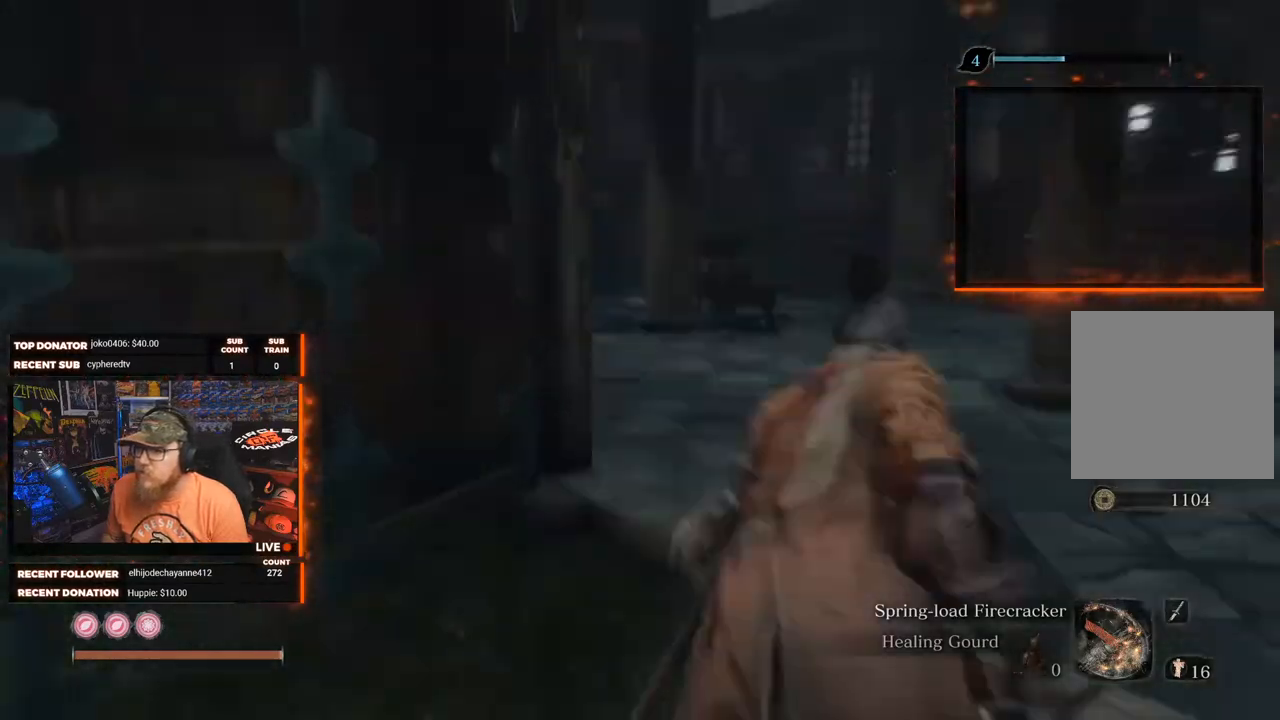
{"buttons": [], "left_stick": "up-right", "right_stick": "left", "events": [[83, "left_stick", "up-right"]]}
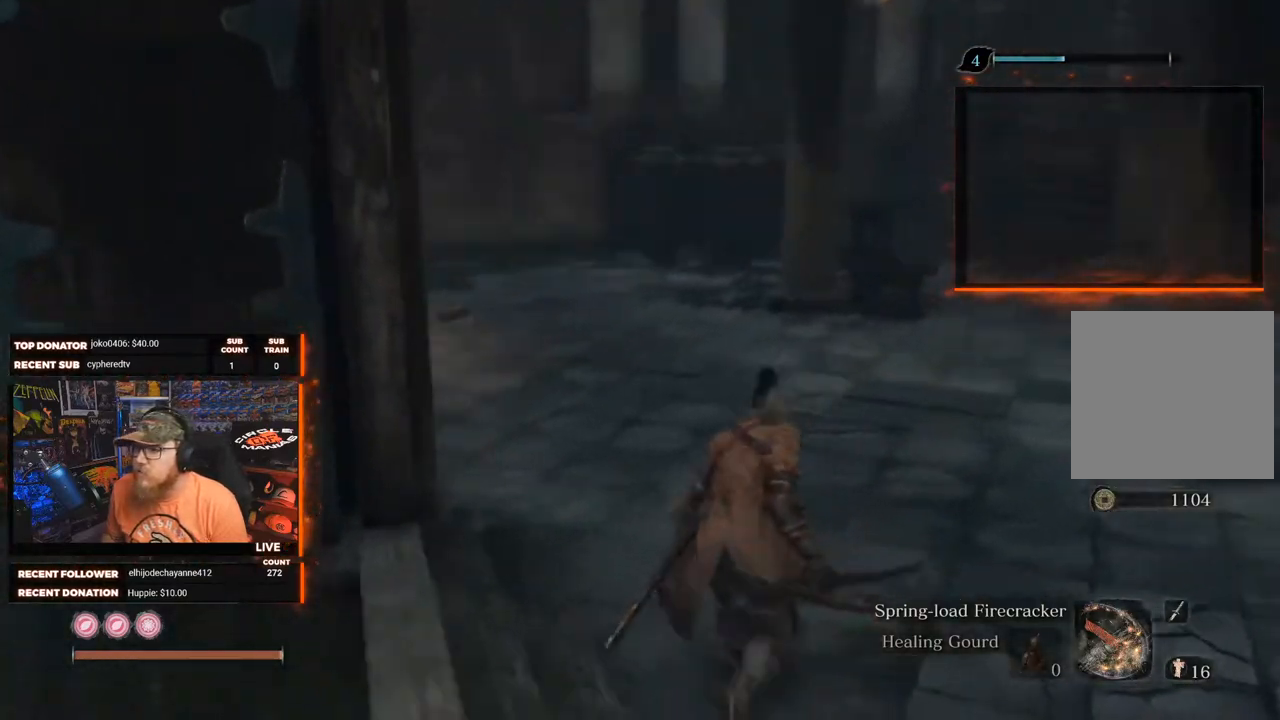
{"buttons": [], "left_stick": "up", "right_stick": "down-left", "events": [[67, "right_stick", "center"], [167, "right_stick", "right"], [250, "left_stick", "center"], [417, "right_stick", "down-left"], [450, "left_stick", "up"]]}
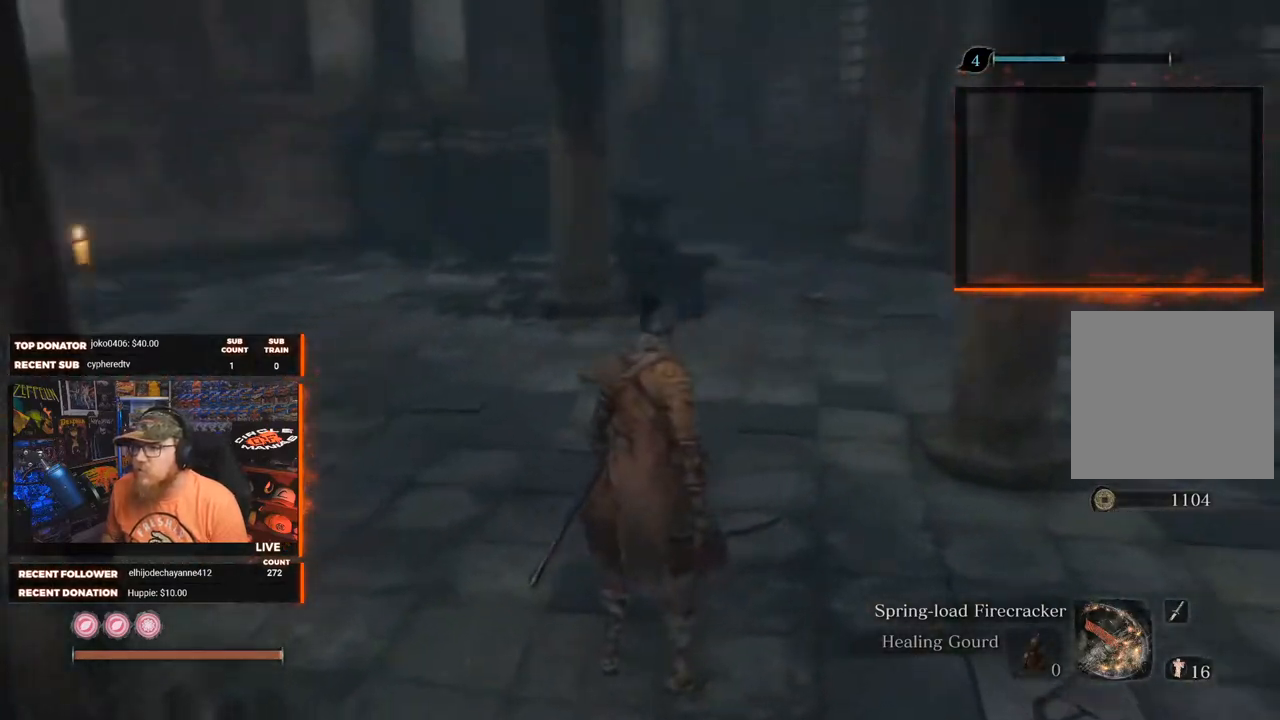
{"buttons": [], "left_stick": "center", "right_stick": "right", "events": [[83, "right_stick", "left"], [333, "left_stick", "center"], [333, "right_stick", "center"], [483, "right_stick", "right"]]}
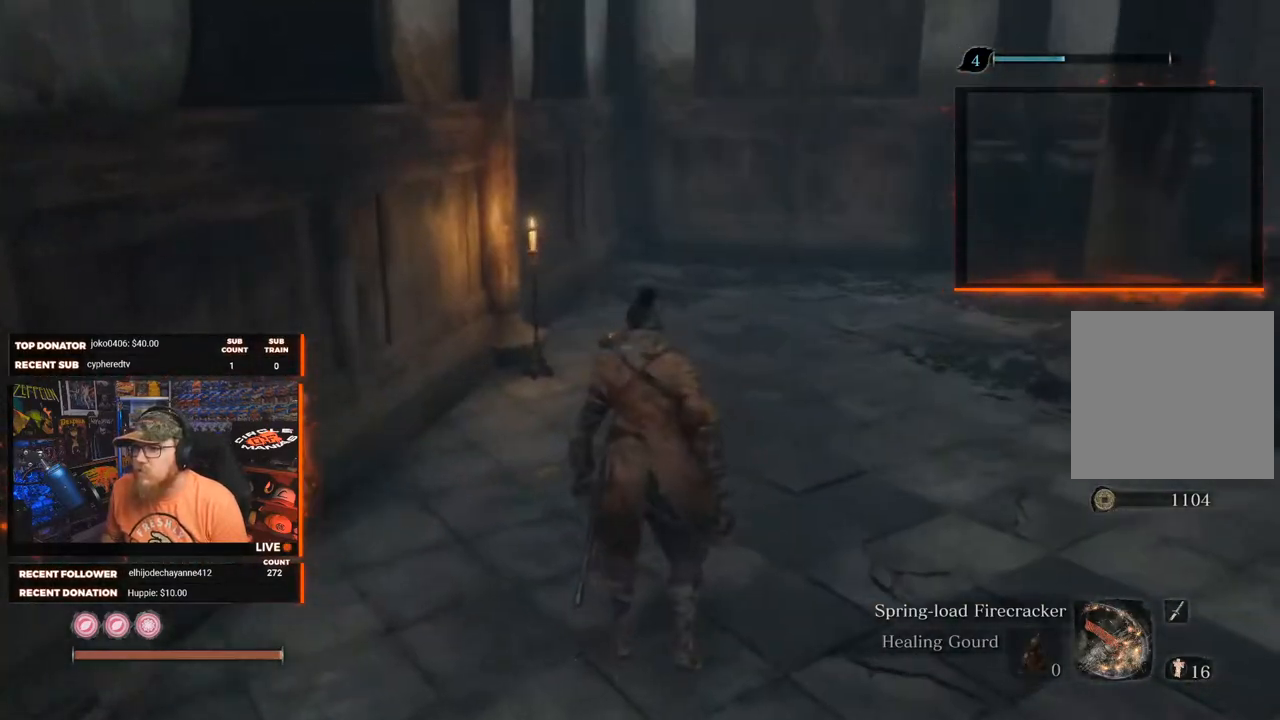
{"buttons": [], "left_stick": "up-right", "right_stick": "right", "events": [[67, "left_stick", "right"], [383, "left_stick", "up-right"]]}
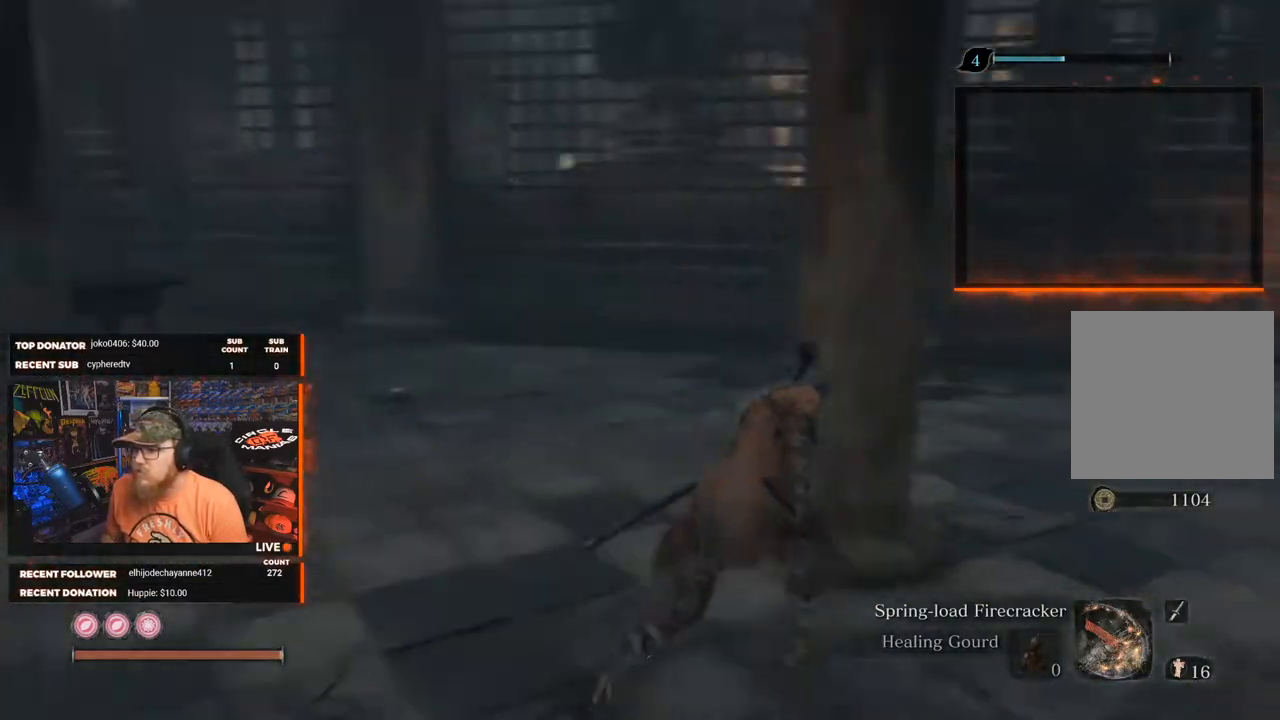
{"buttons": [], "left_stick": "up", "right_stick": "center", "events": [[117, "left_stick", "center"], [350, "right_stick", "center"], [400, "left_stick", "up"]]}
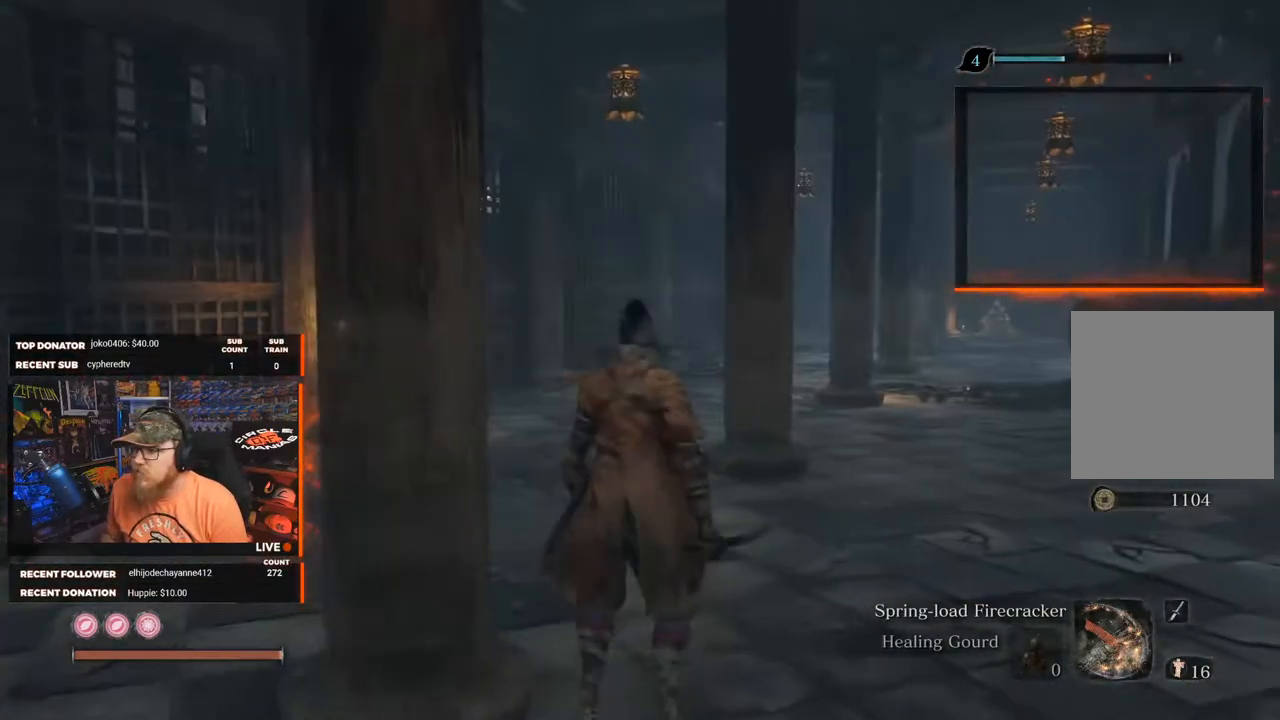
{"buttons": [], "left_stick": "up", "right_stick": "center", "events": [[33, "right_stick", "right"], [217, "right_stick", "center"]]}
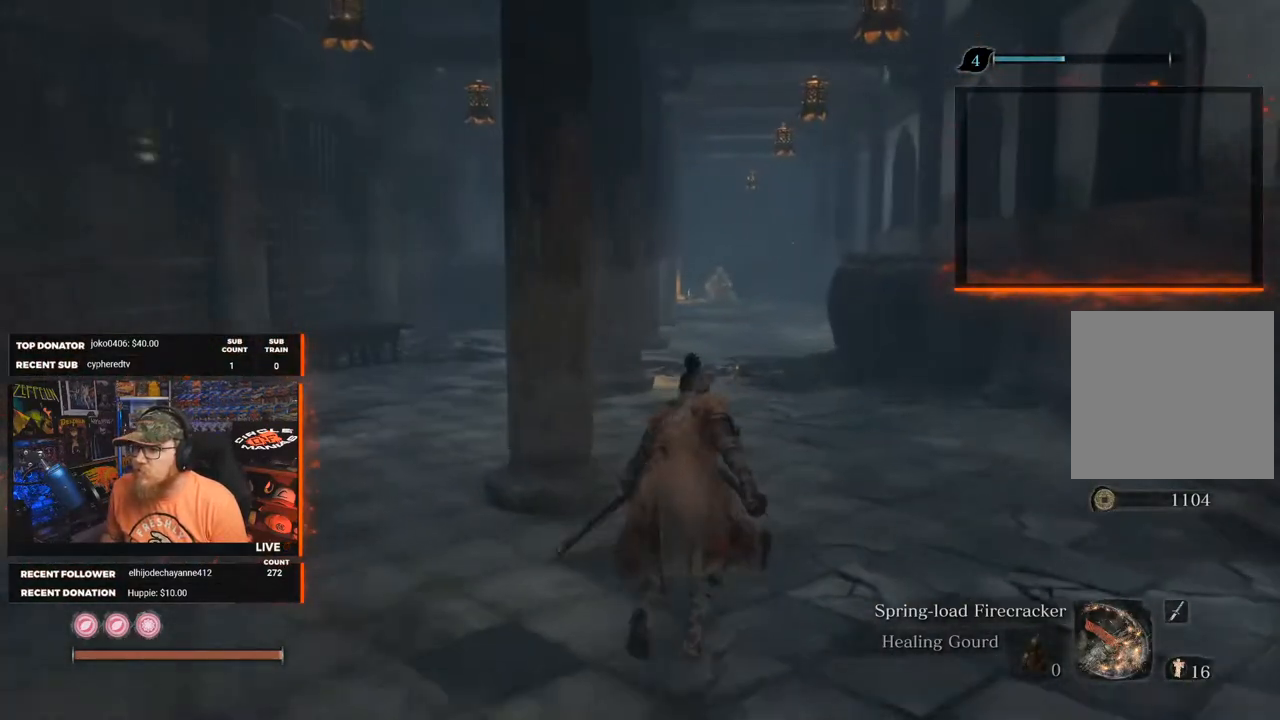
{"buttons": [], "left_stick": "up", "right_stick": "center", "events": [[267, "right_stick", "down"], [317, "right_stick", "down-left"], [467, "right_stick", "center"]]}
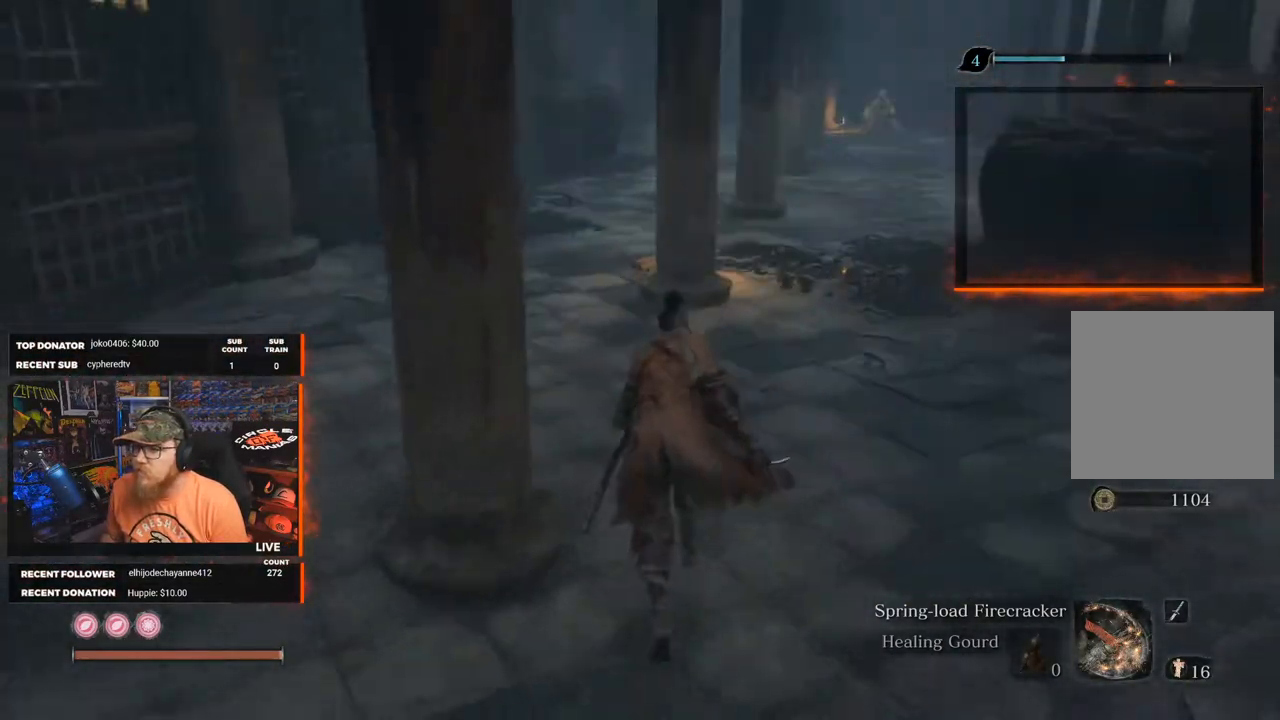
{"buttons": [], "left_stick": "up", "right_stick": "right", "events": [[467, "right_stick", "right"]]}
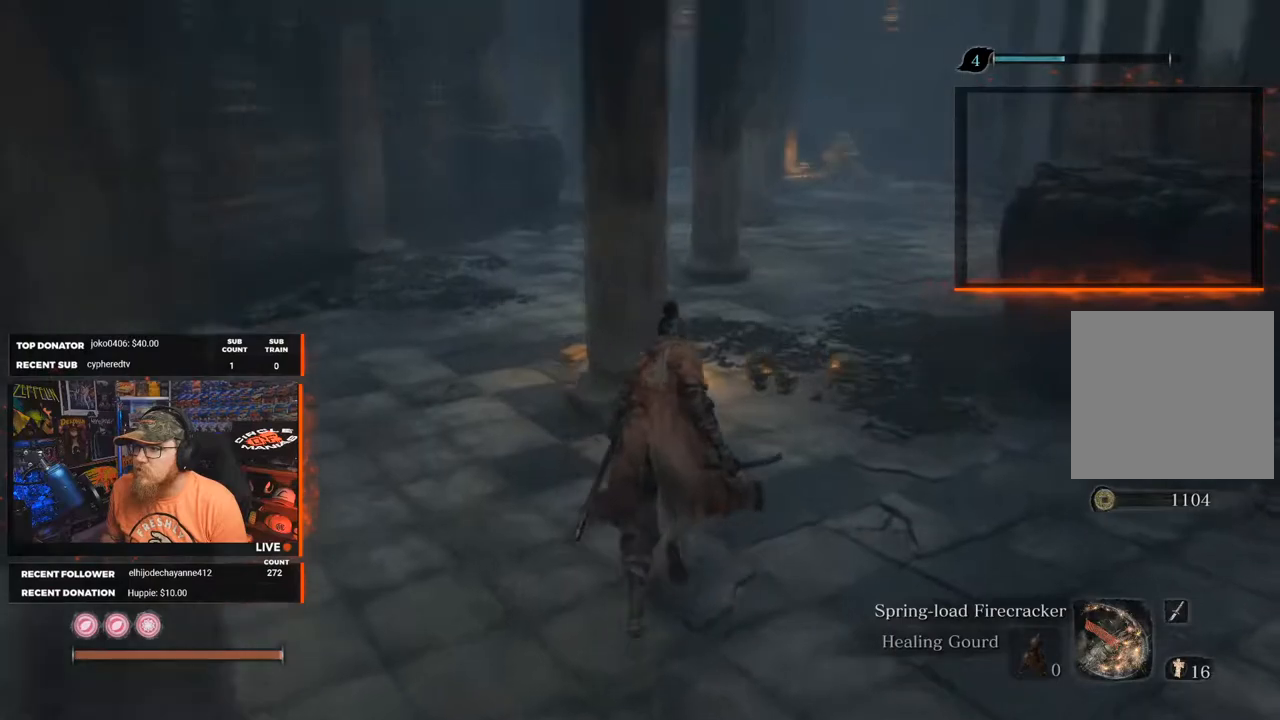
{"buttons": [], "left_stick": "up", "right_stick": "center", "events": [[150, "right_stick", "down-right"], [300, "right_stick", "center"]]}
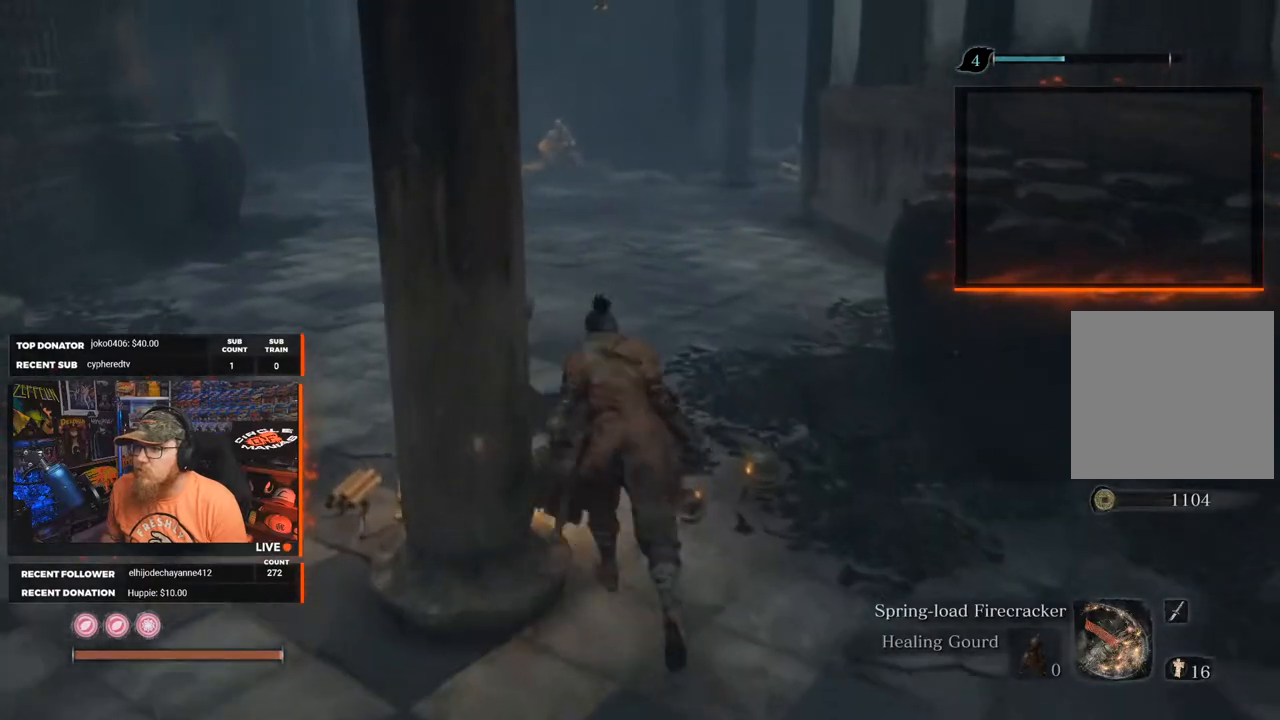
{"buttons": [], "left_stick": "up", "right_stick": "center", "events": []}
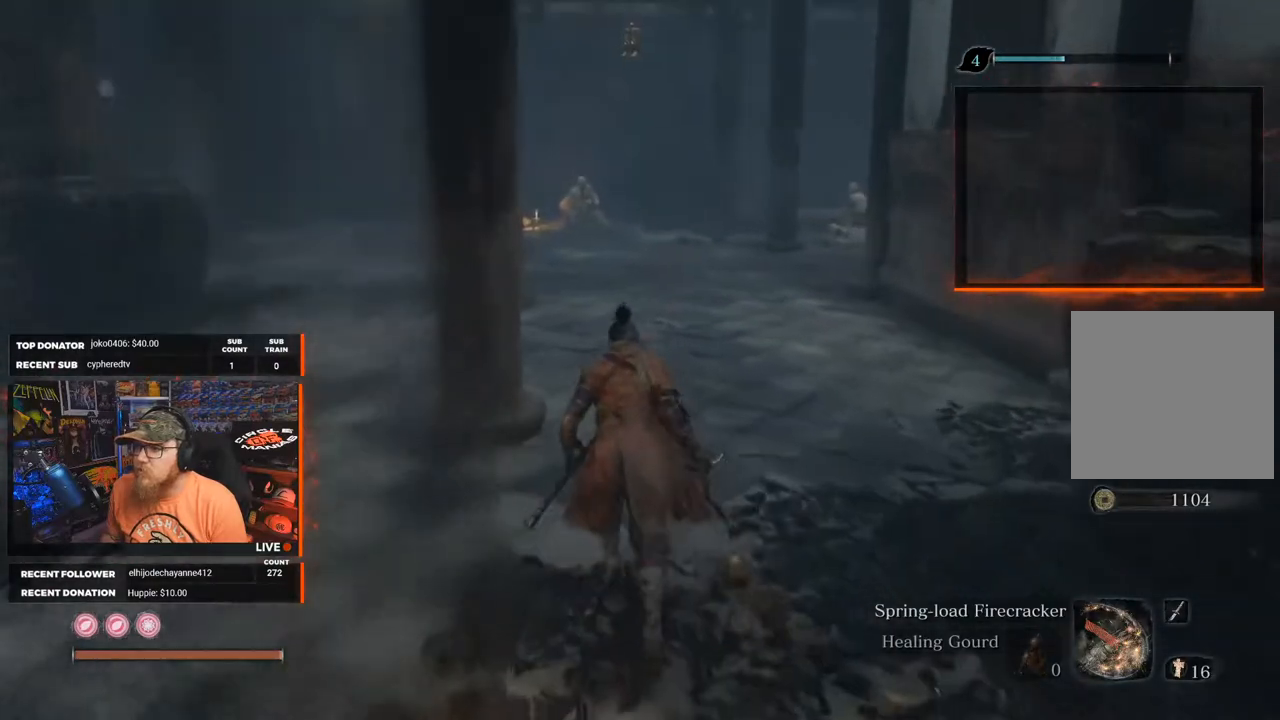
{"buttons": [], "left_stick": "up", "right_stick": "center", "events": []}